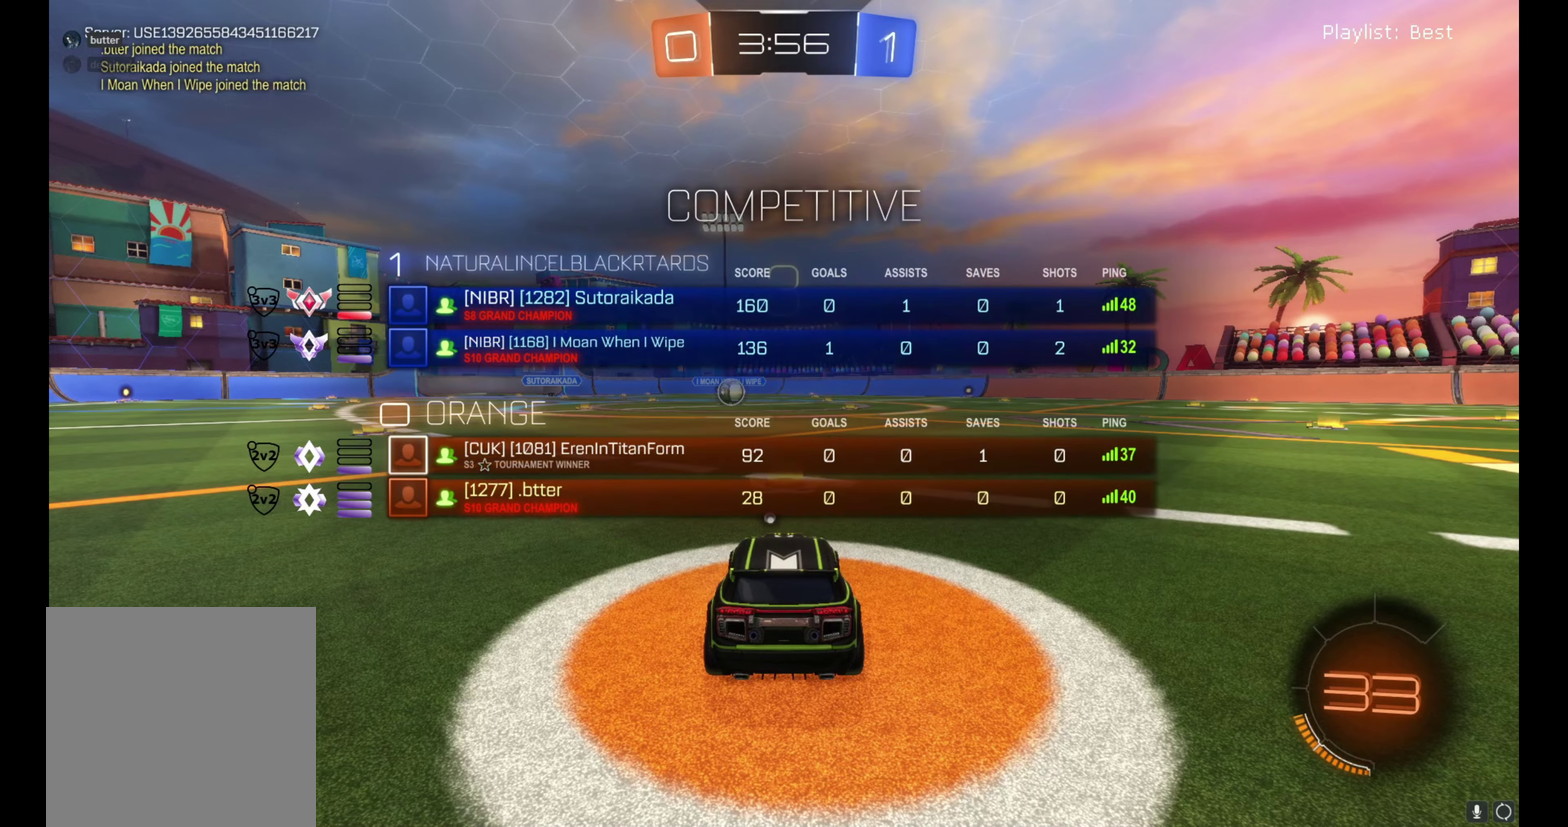
Gameplay with a controller (Xbox layout); each line is a JSON object with the inputs held at the frame after it. "events" lists button and stick changes between this image and that frame as [ms after this image, input, new state], when the widget could be followed in between. Not read: L3 R3.
{"buttons": [], "left_stick": "up-left", "right_stick": "center", "events": [[483, "left_stick", "up-left"]]}
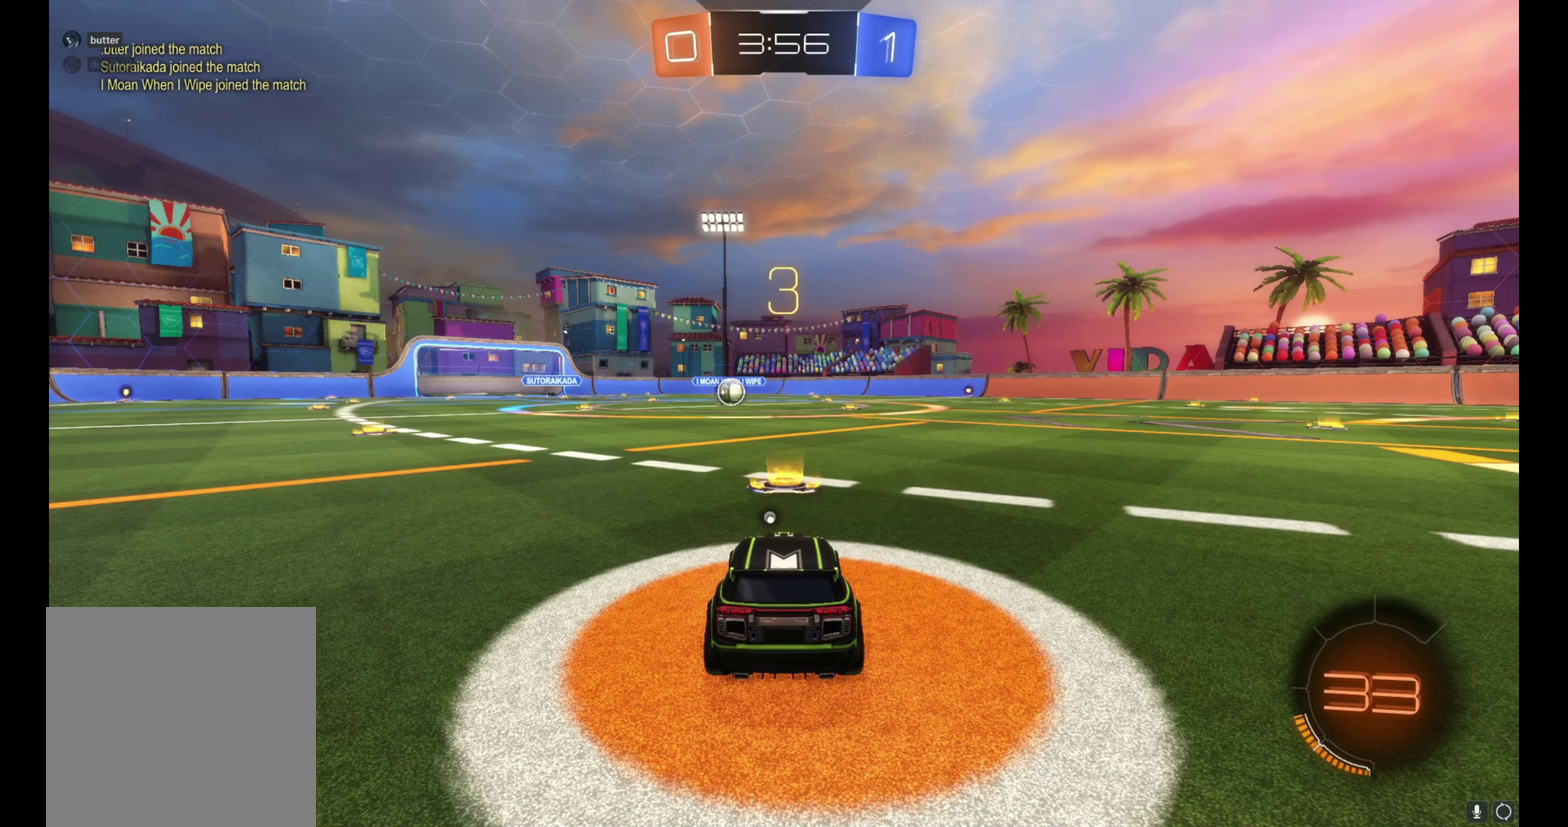
{"buttons": [], "left_stick": "up-left", "right_stick": "center", "events": [[283, "left_stick", "center"], [333, "left_stick", "up-left"], [450, "left_stick", "center"], [500, "left_stick", "up-left"]]}
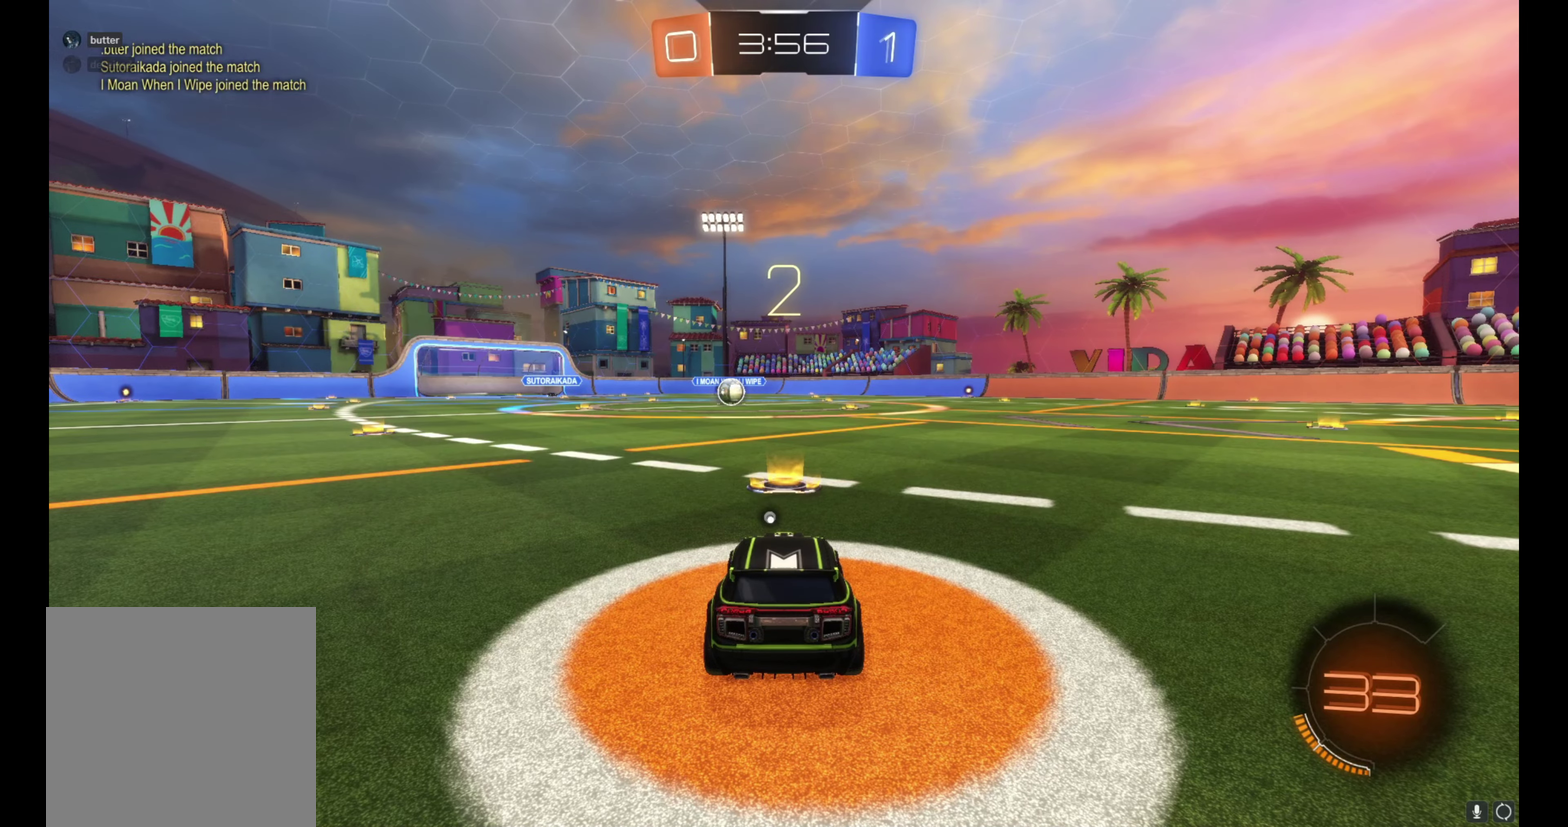
{"buttons": ["R2"], "left_stick": "center", "right_stick": "center", "events": [[283, "R2", "down"], [283, "left_stick", "center"], [333, "B", "down"], [350, "left_stick", "up-left"], [450, "B", "up"], [467, "left_stick", "center"]]}
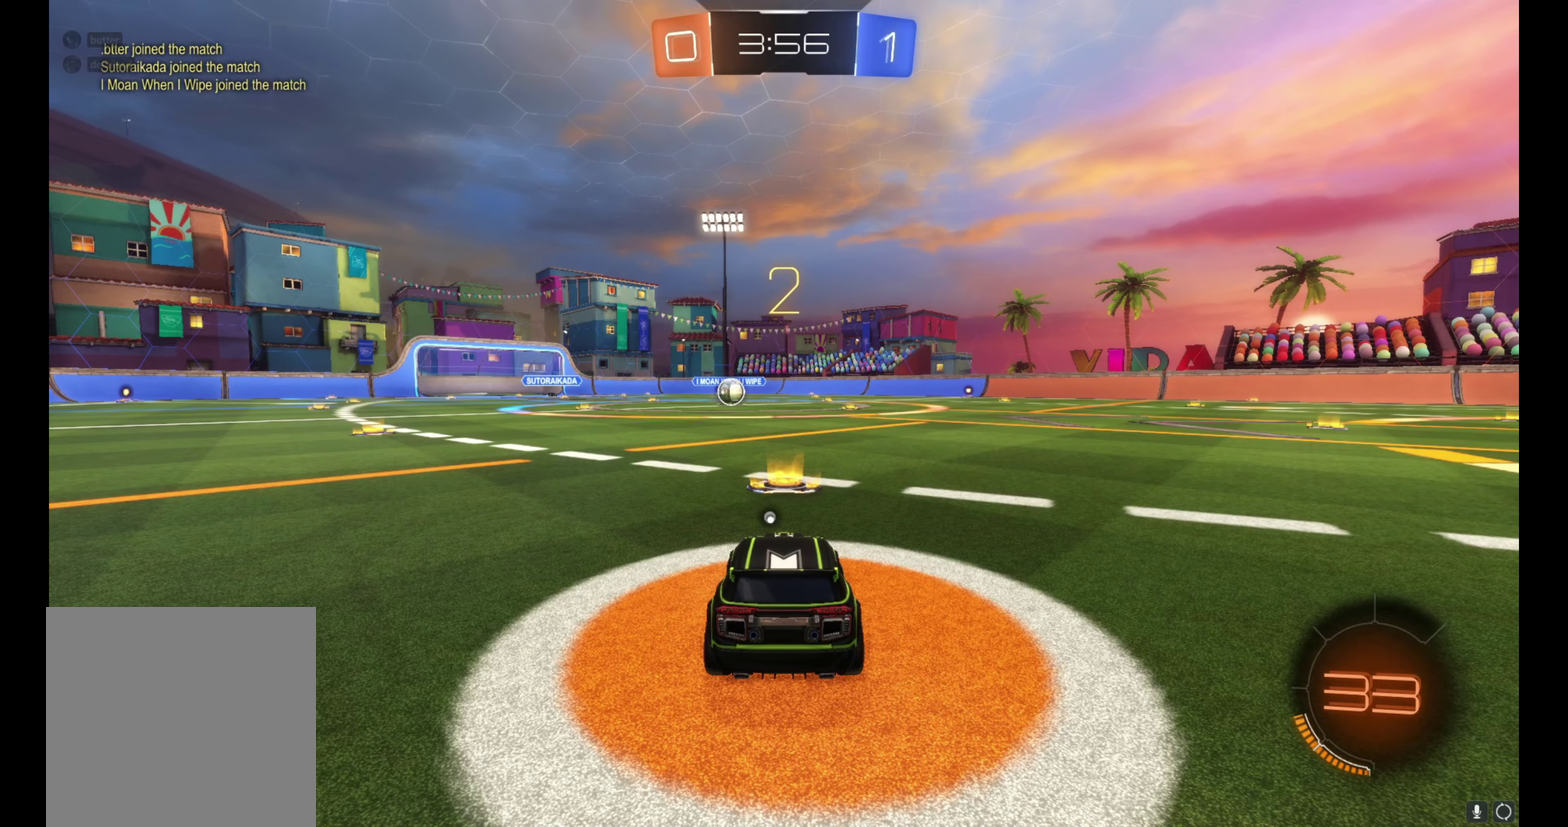
{"buttons": ["B", "R2"], "left_stick": "up-left", "right_stick": "center", "events": [[17, "left_stick", "up-left"], [33, "B", "down"], [167, "B", "up"], [233, "B", "down"], [350, "B", "up"], [433, "B", "down"], [450, "left_stick", "center"], [500, "left_stick", "up-left"]]}
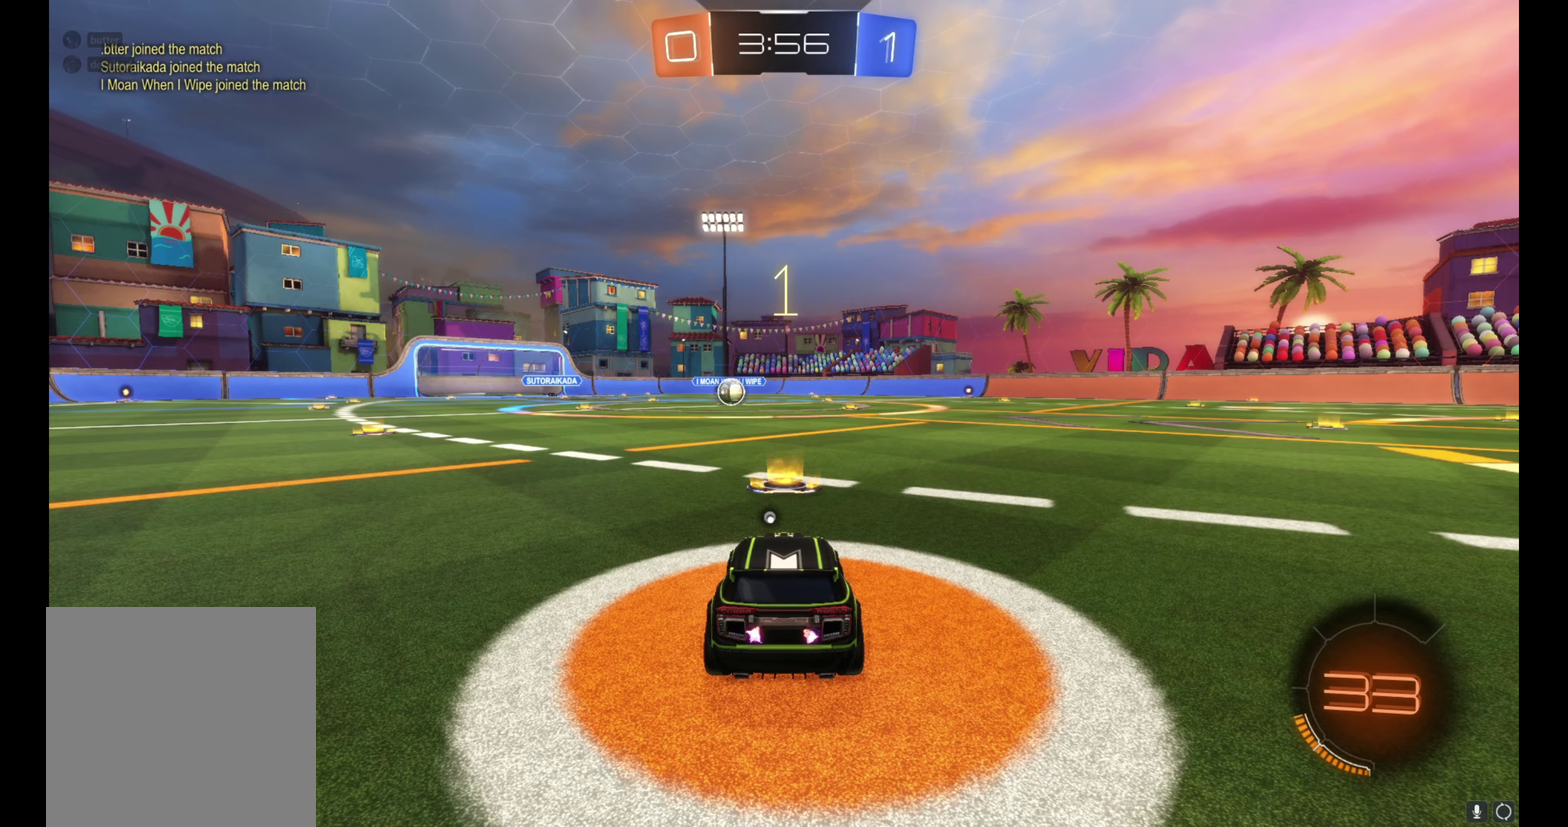
{"buttons": ["B", "R2"], "left_stick": "up-left", "right_stick": "center", "events": []}
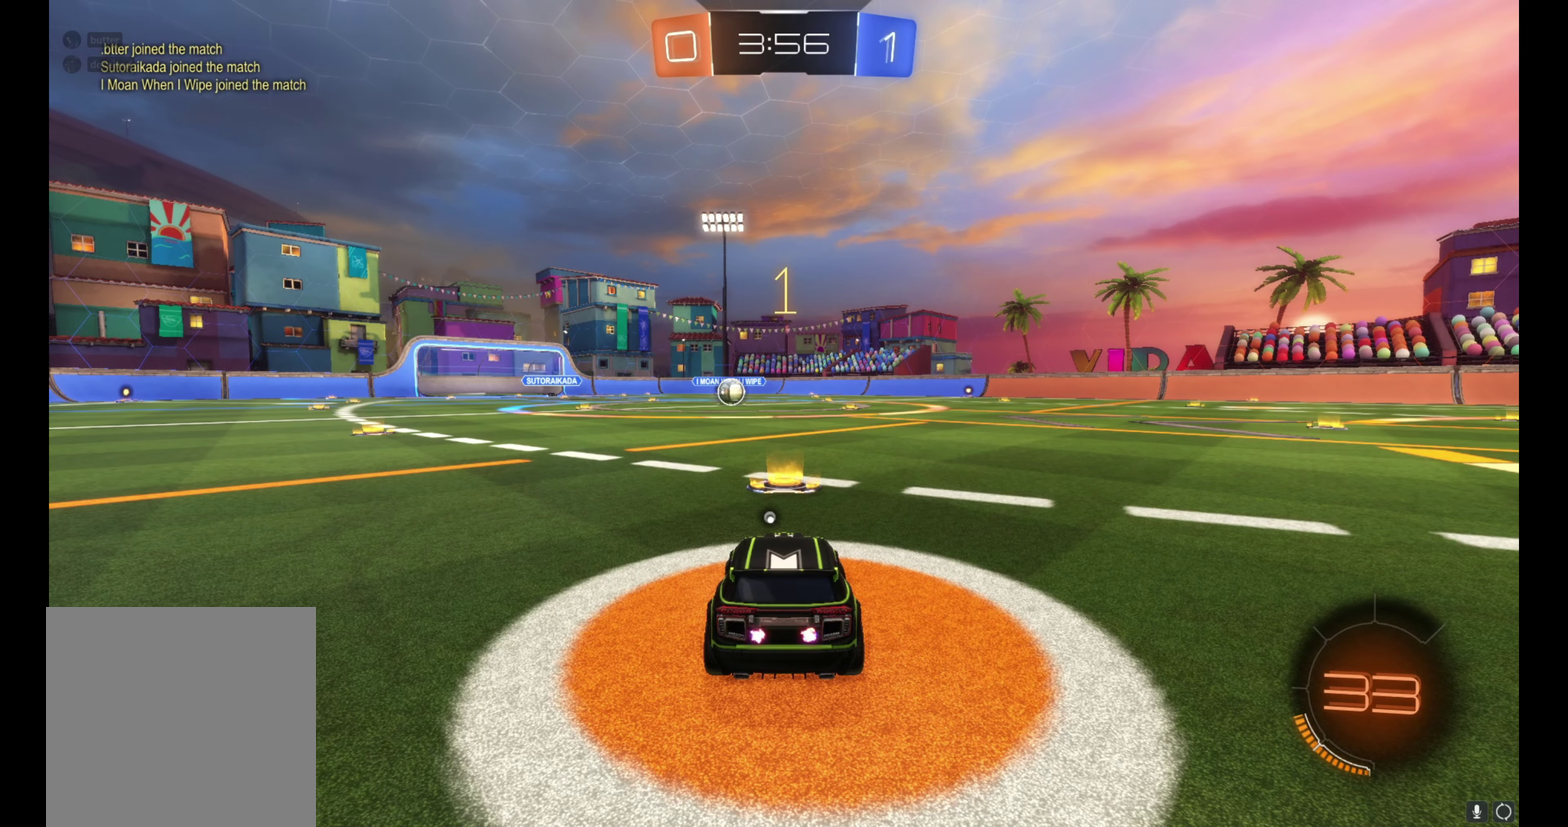
{"buttons": ["B", "R2"], "left_stick": "up-left", "right_stick": "center", "events": [[83, "left_stick", "center"], [433, "left_stick", "up-left"]]}
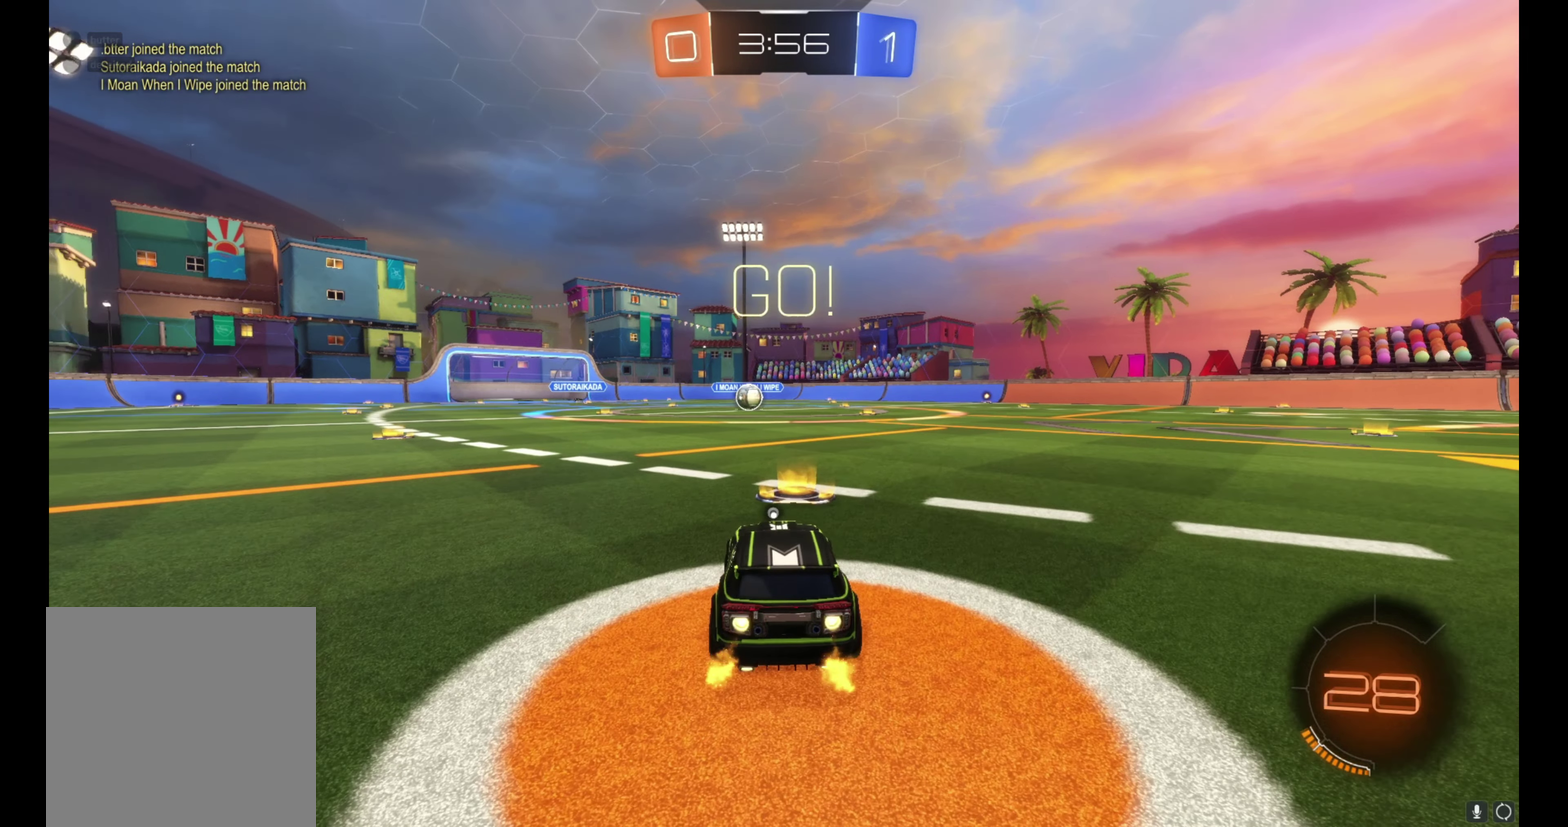
{"buttons": ["B", "L1", "R2"], "left_stick": "down", "right_stick": "center", "events": [[50, "left_stick", "center"], [217, "A", "down"], [250, "L1", "down"], [250, "left_stick", "up-right"], [283, "A", "up"], [333, "A", "down"], [417, "left_stick", "down"], [483, "A", "up"]]}
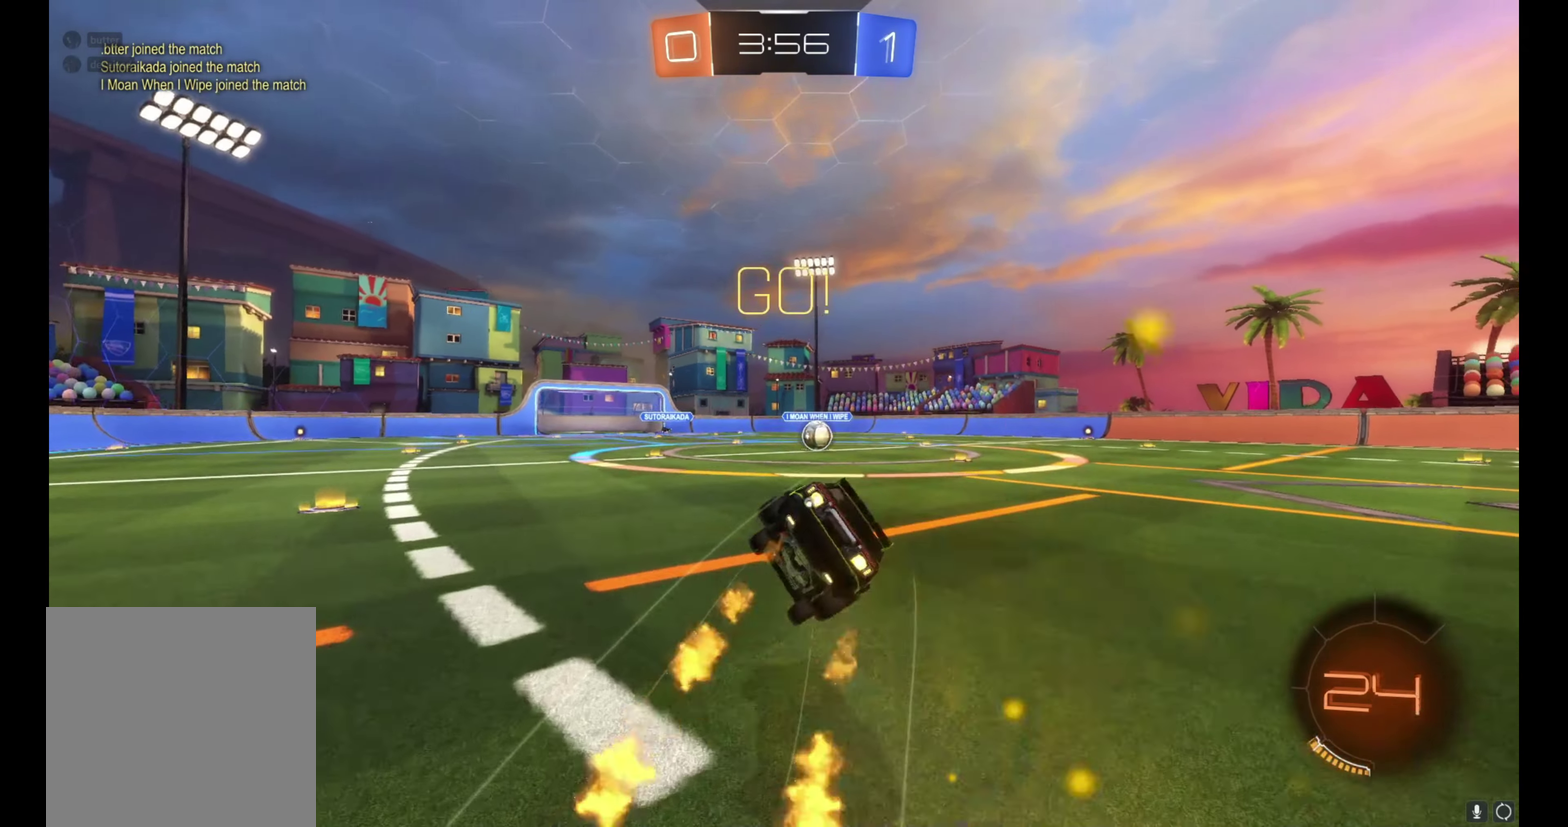
{"buttons": ["B", "L1", "R2"], "left_stick": "down-right", "right_stick": "center", "events": [[67, "Y", "down"], [167, "Y", "up"], [183, "left_stick", "down-right"], [250, "left_stick", "right"], [333, "left_stick", "down-right"], [400, "left_stick", "down"], [483, "left_stick", "down-right"]]}
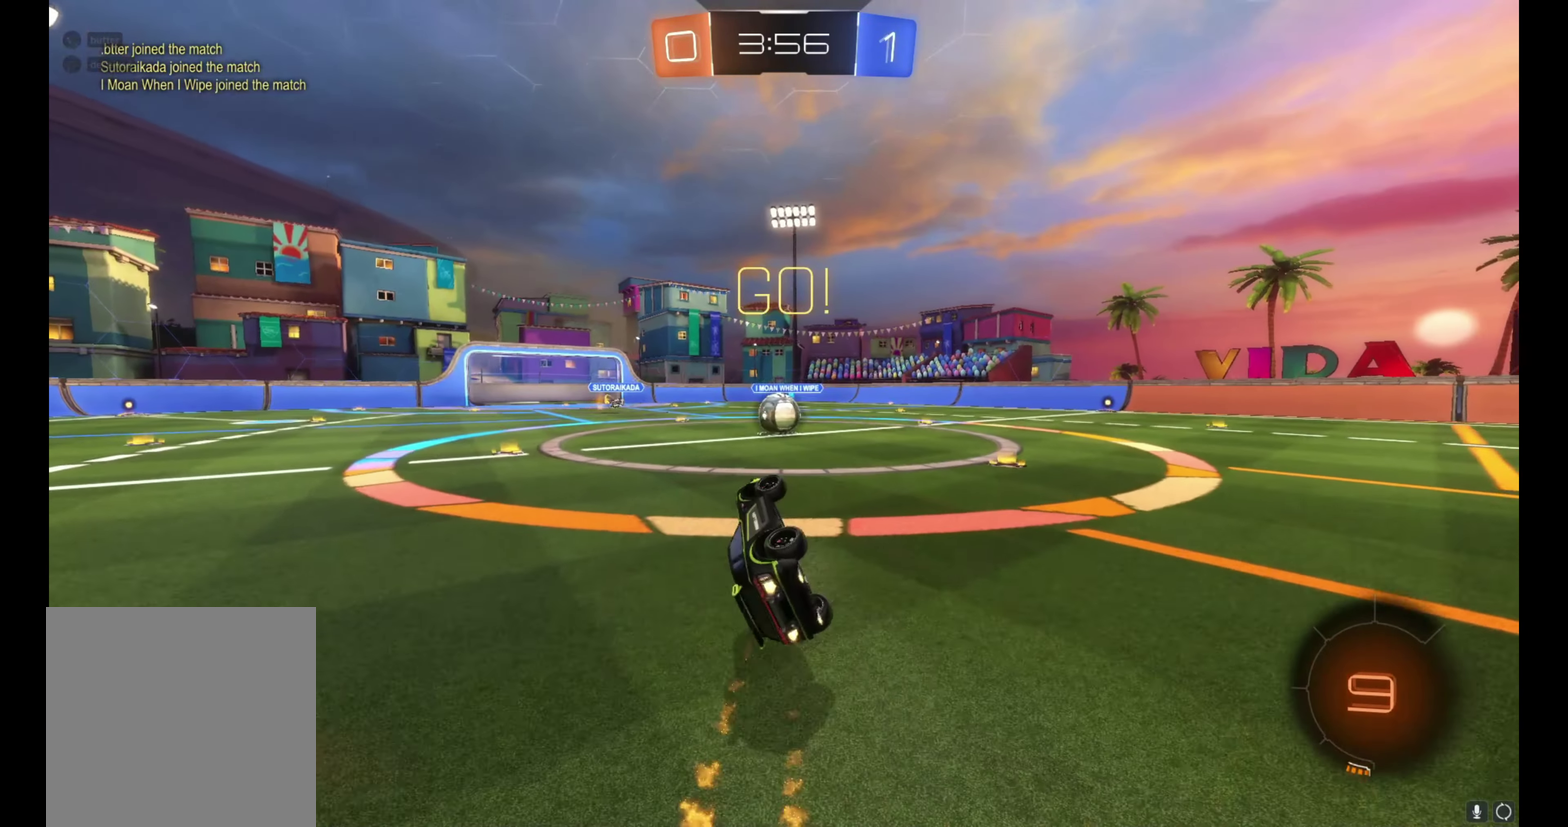
{"buttons": ["R2"], "left_stick": "center", "right_stick": "center", "events": [[50, "left_stick", "up-right"], [217, "L1", "up"], [217, "left_stick", "center"], [233, "B", "up"], [400, "left_stick", "left"], [483, "left_stick", "center"]]}
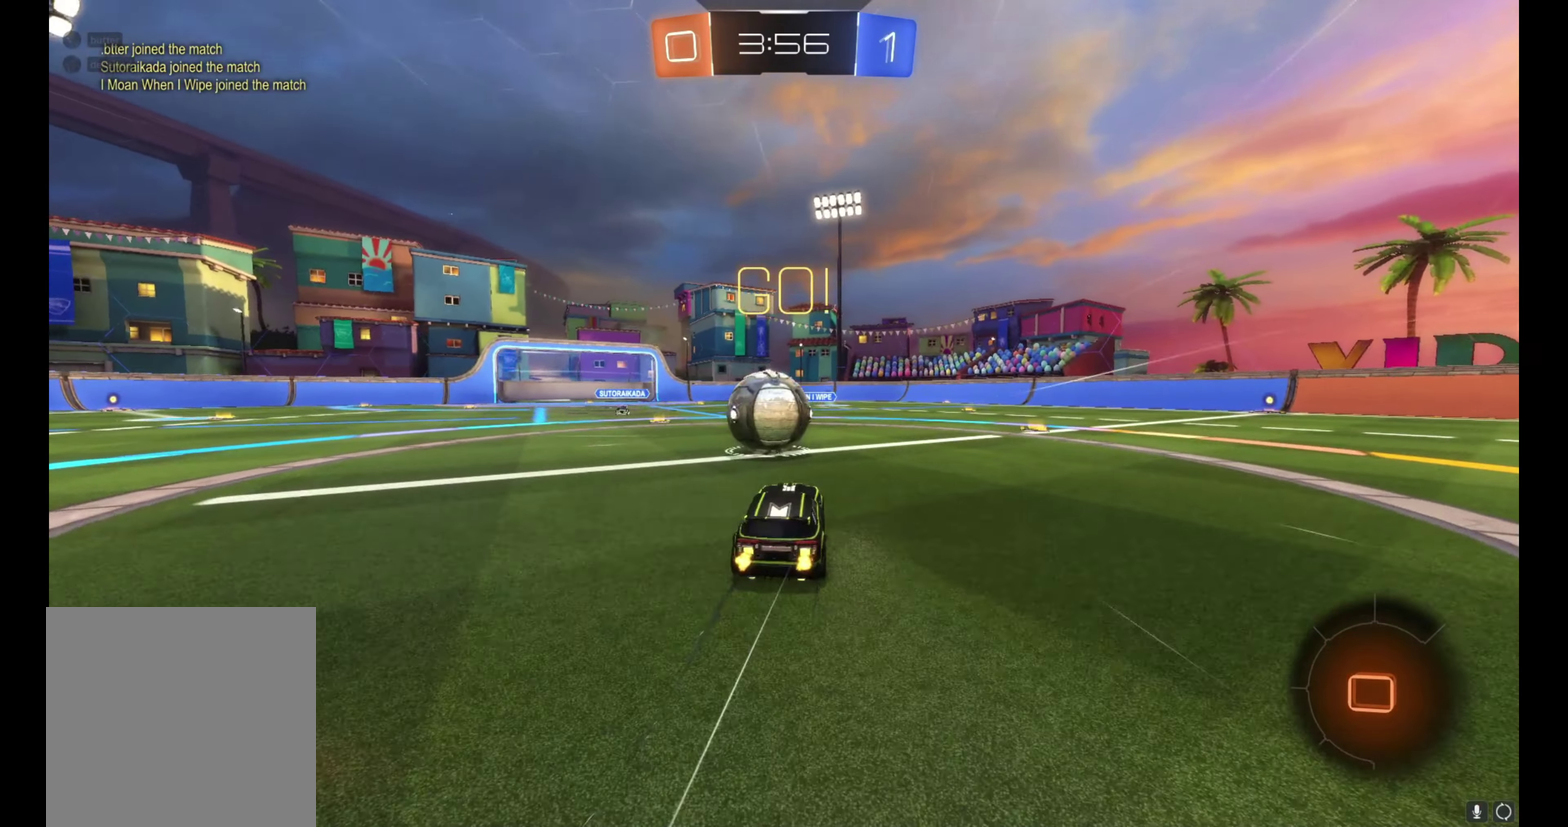
{"buttons": ["L1", "R2"], "left_stick": "up-left", "right_stick": "center", "events": [[33, "left_stick", "left"], [67, "A", "down"], [100, "L1", "down"], [167, "A", "up"], [217, "A", "down"], [233, "left_stick", "up-left"], [383, "A", "up"]]}
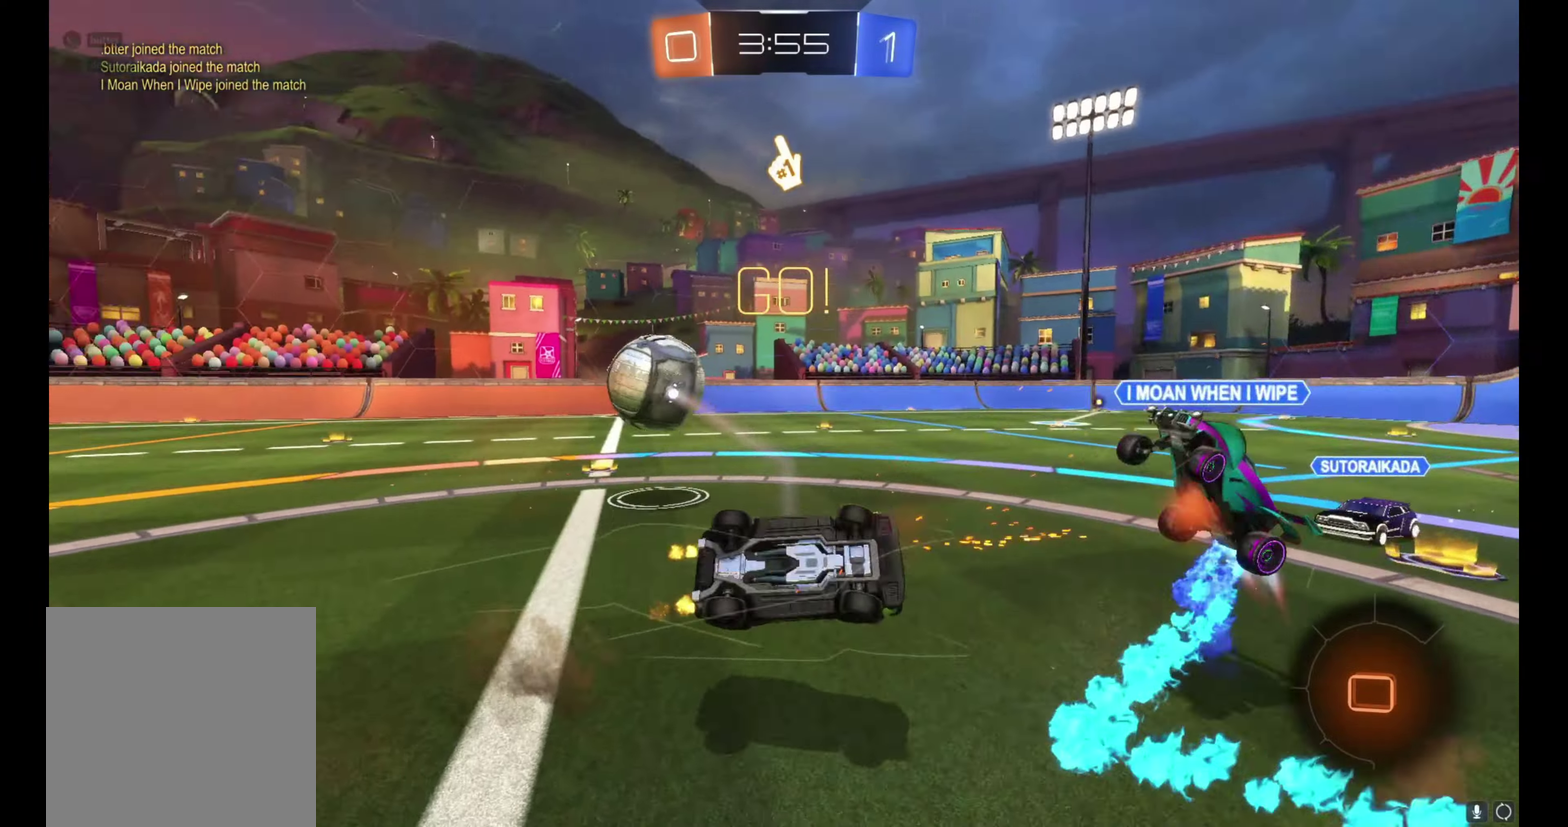
{"buttons": ["R2"], "left_stick": "left", "right_stick": "center", "events": [[367, "L1", "up"], [450, "left_stick", "left"]]}
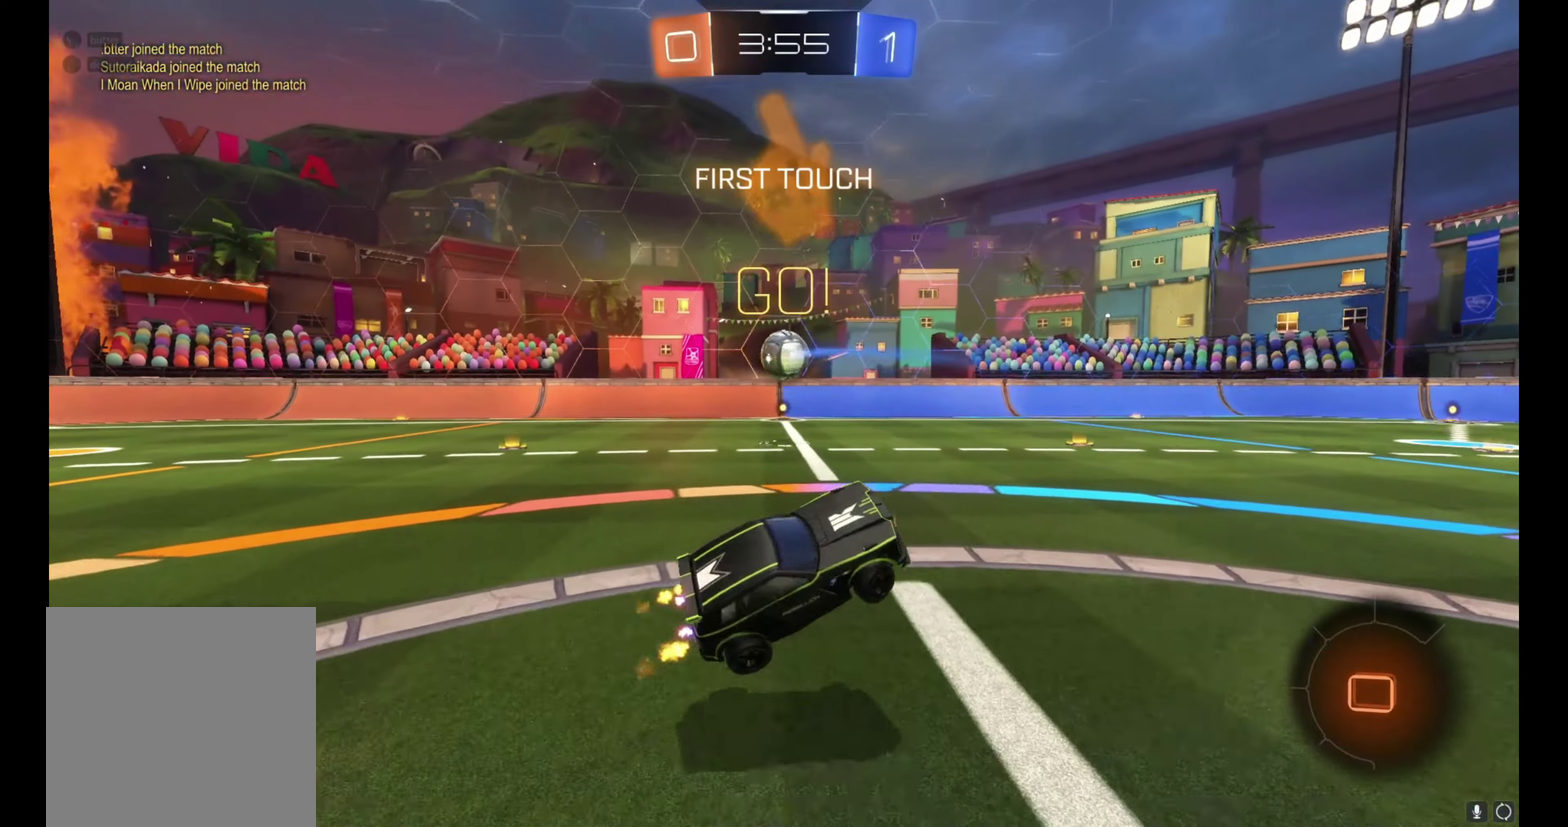
{"buttons": ["R2"], "left_stick": "up-left", "right_stick": "center", "events": [[483, "left_stick", "up-left"]]}
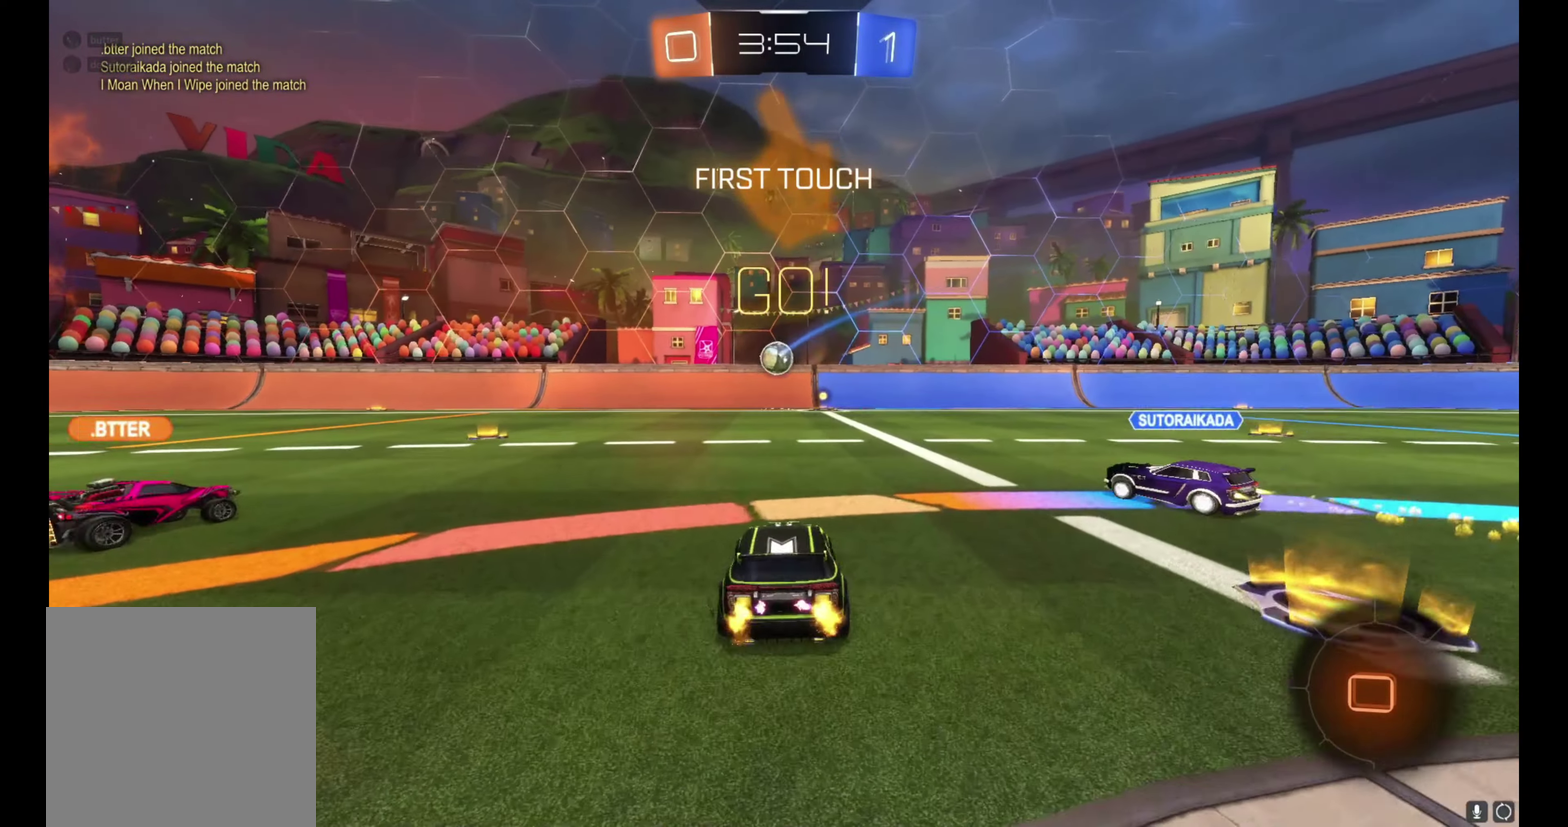
{"buttons": ["R2"], "left_stick": "up-left", "right_stick": "center", "events": [[67, "left_stick", "center"], [217, "left_stick", "left"], [417, "left_stick", "up-left"]]}
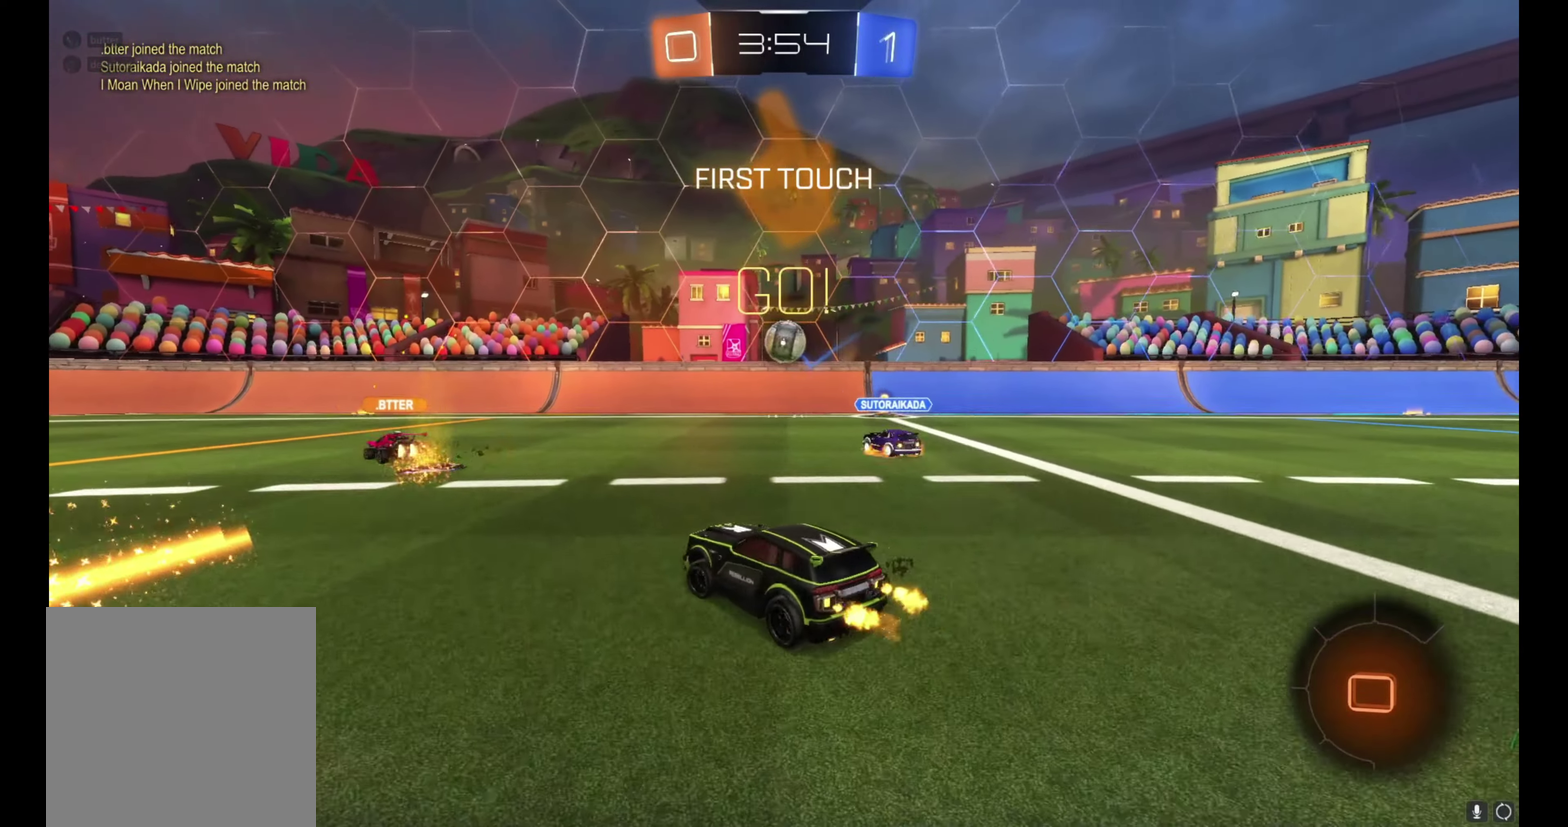
{"buttons": ["A", "R2"], "left_stick": "center", "right_stick": "center", "events": [[33, "left_stick", "center"], [100, "left_stick", "right"], [133, "R2", "up"], [250, "L2", "down"], [250, "left_stick", "down-right"], [333, "left_stick", "center"], [367, "L2", "up"], [367, "R2", "down"], [400, "A", "down"]]}
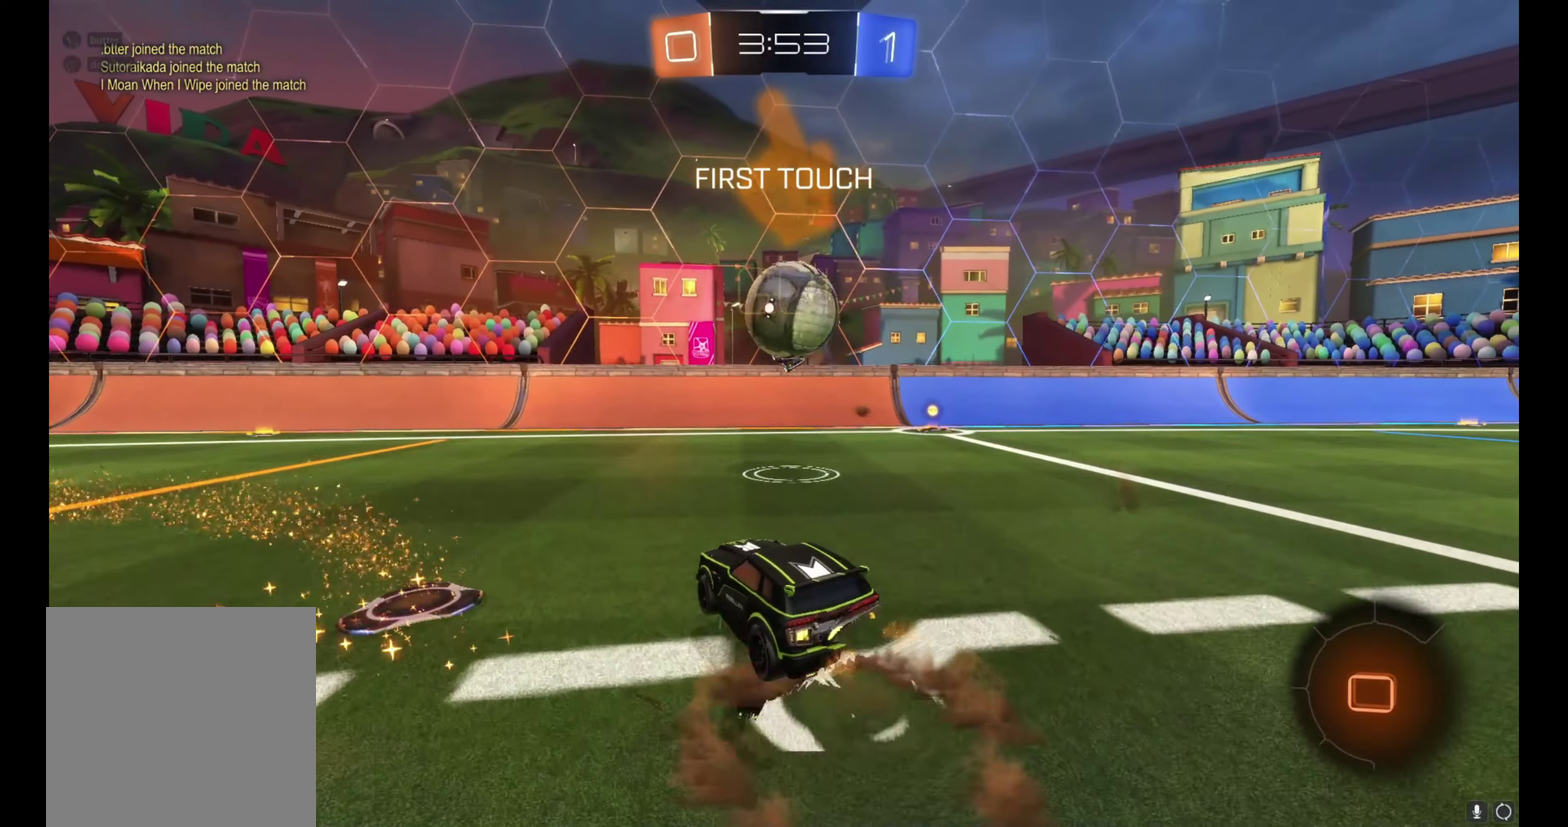
{"buttons": ["L1", "R2"], "left_stick": "up-right", "right_stick": "center", "events": [[33, "left_stick", "down-right"], [50, "A", "up"], [233, "L1", "down"], [233, "left_stick", "right"], [250, "A", "down"], [467, "A", "up"], [467, "left_stick", "up-right"]]}
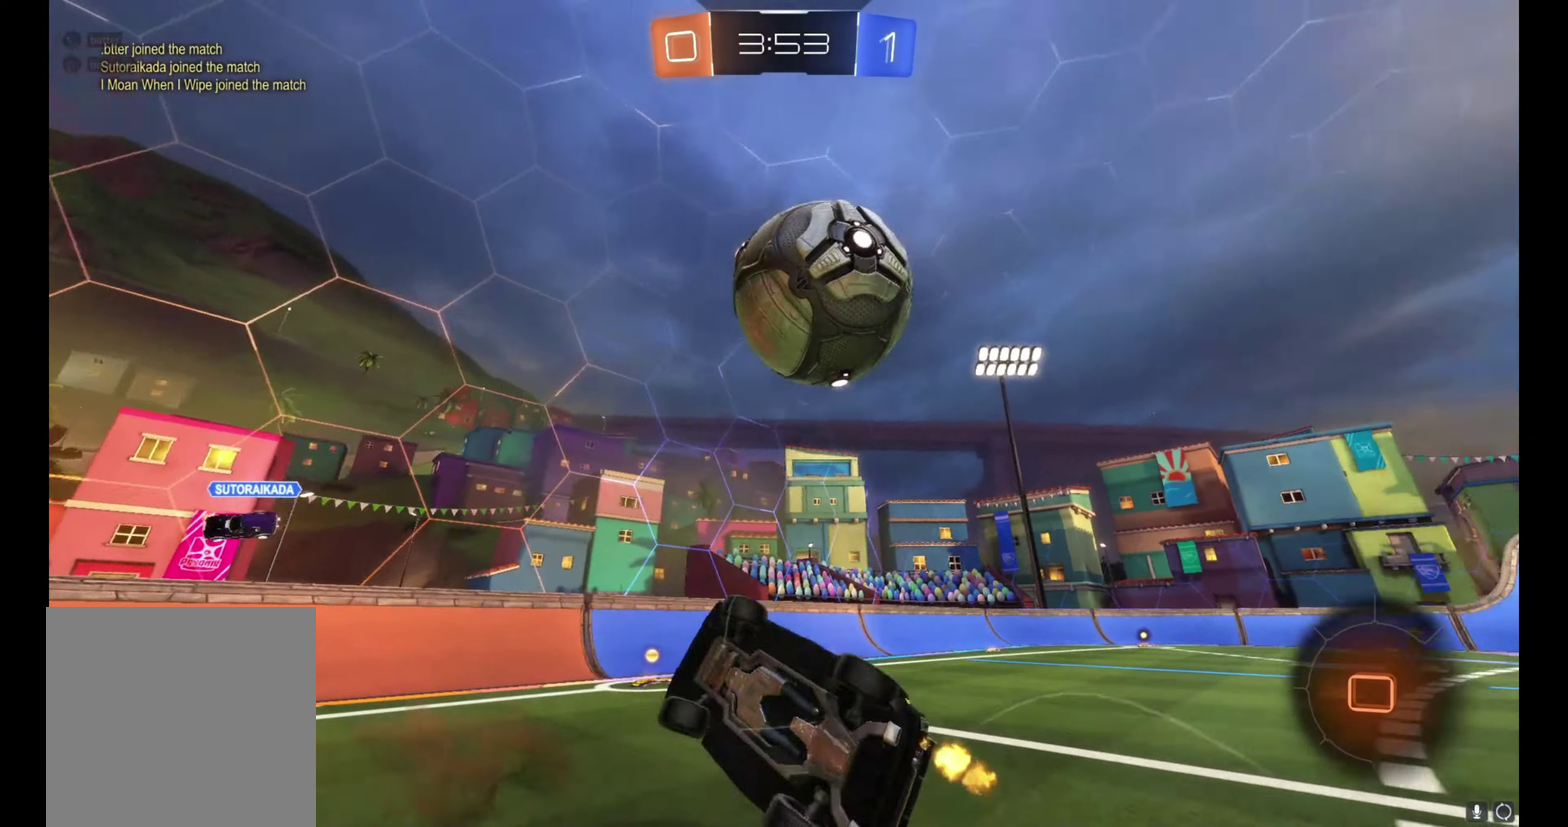
{"buttons": ["R2"], "left_stick": "center", "right_stick": "center", "events": [[183, "Y", "down"], [283, "Y", "up"], [467, "L1", "up"], [483, "left_stick", "center"]]}
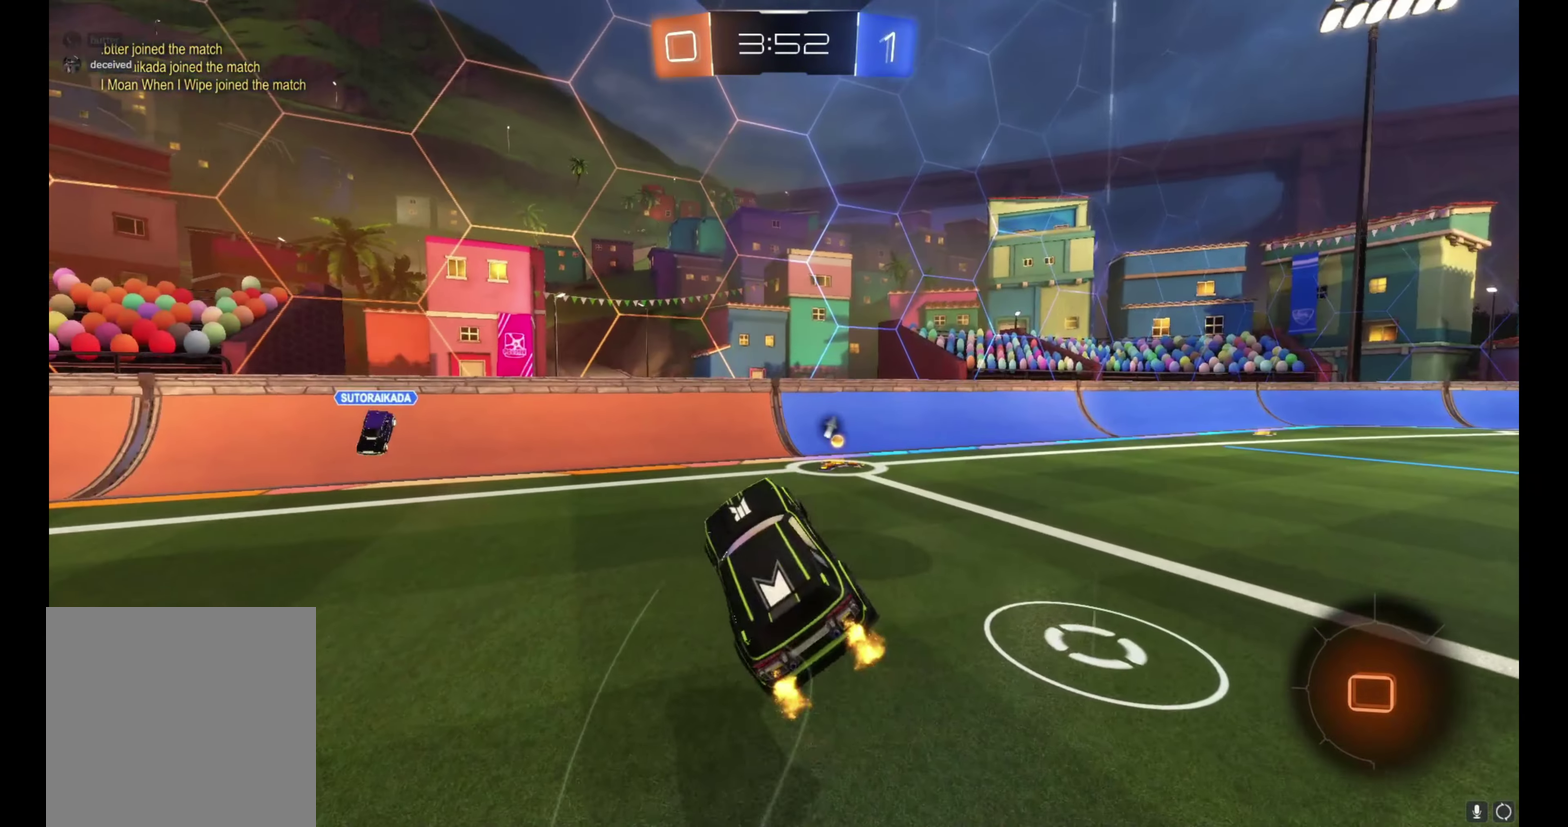
{"buttons": ["R2"], "left_stick": "center", "right_stick": "center", "events": [[167, "left_stick", "up-right"], [217, "left_stick", "right"], [350, "left_stick", "center"]]}
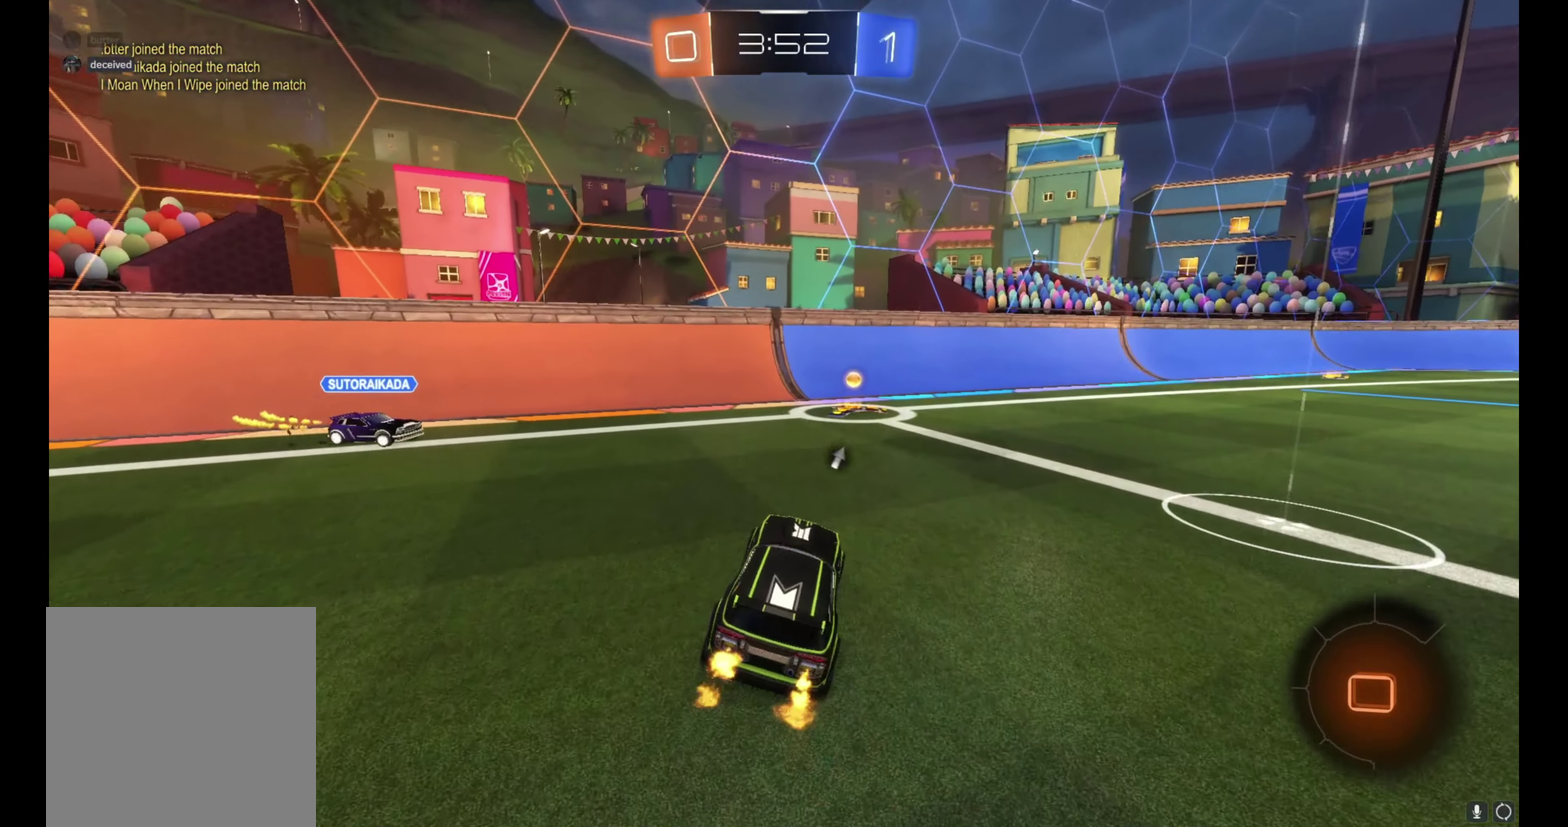
{"buttons": ["Y", "L1", "R2"], "left_stick": "up", "right_stick": "center", "events": [[100, "A", "down"], [133, "L1", "down"], [133, "left_stick", "up"], [167, "A", "up"], [233, "A", "down"], [367, "A", "up"], [500, "Y", "down"]]}
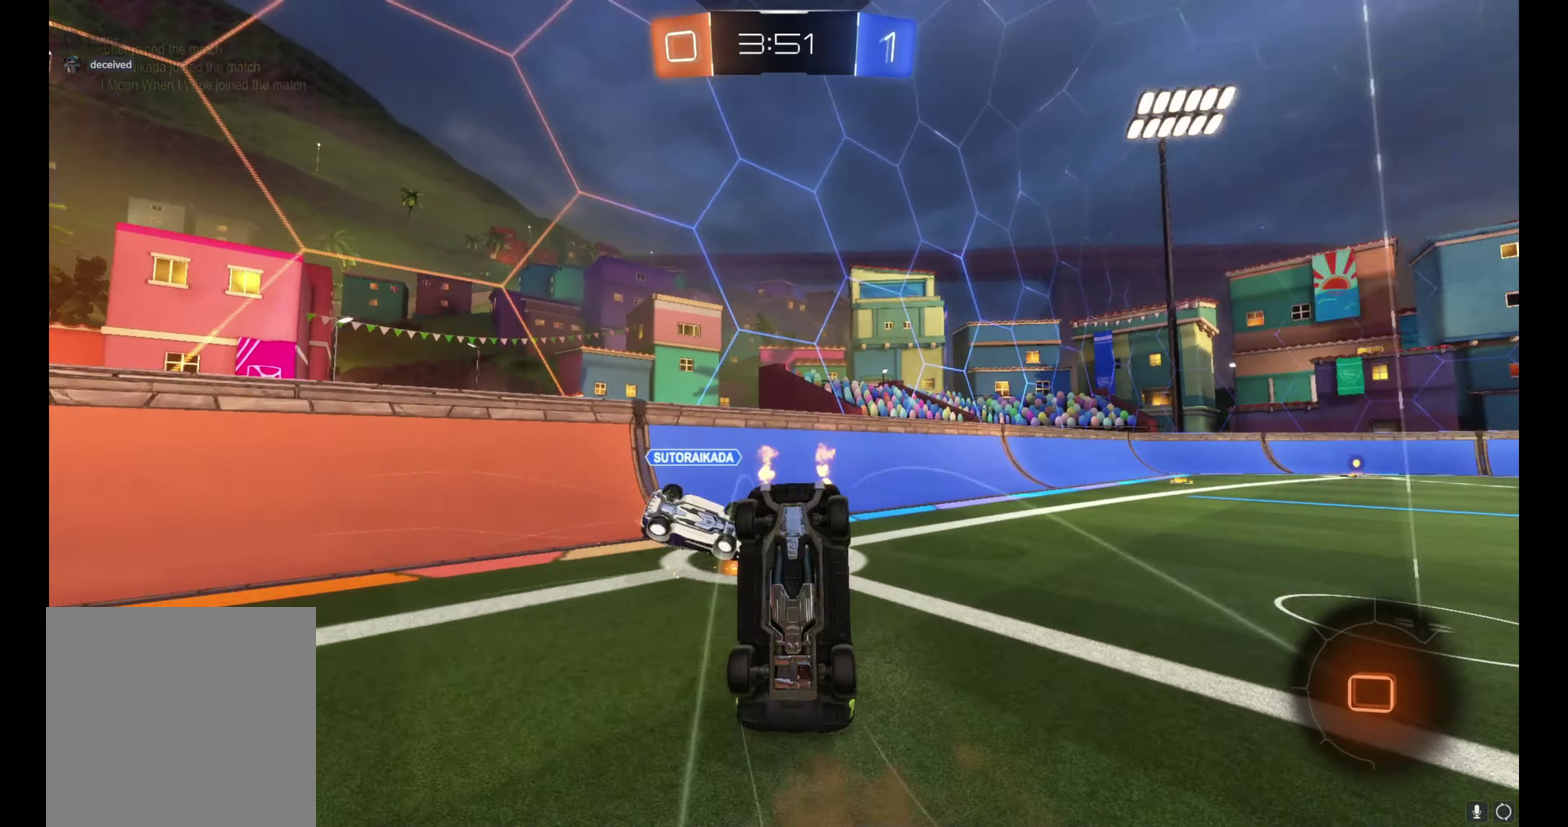
{"buttons": ["R2"], "left_stick": "right", "right_stick": "center", "events": [[17, "L1", "up"], [33, "left_stick", "center"], [100, "Y", "up"], [200, "left_stick", "right"]]}
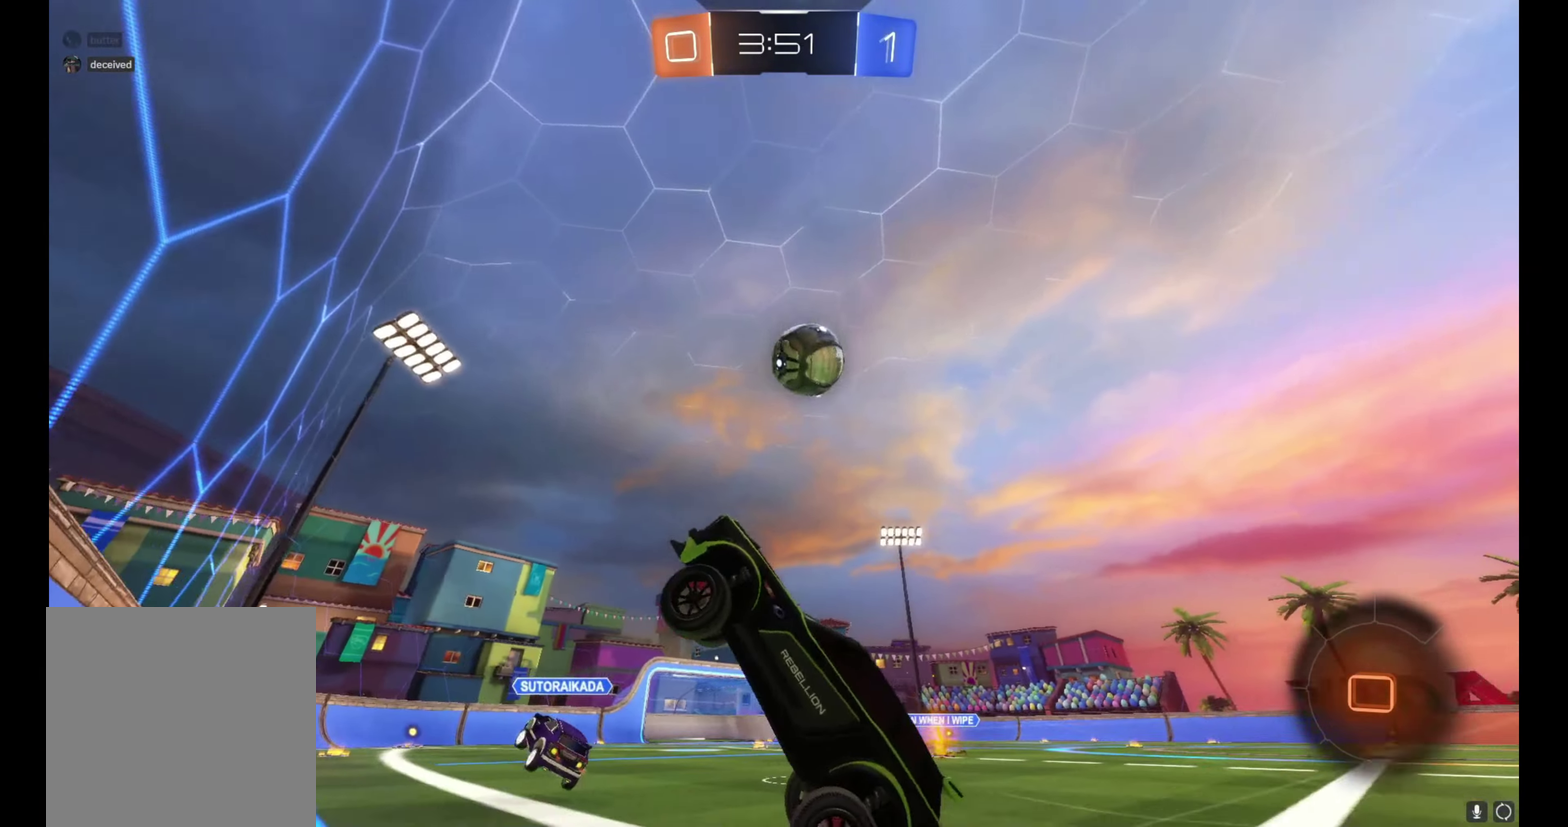
{"buttons": ["R2"], "left_stick": "right", "right_stick": "center", "events": []}
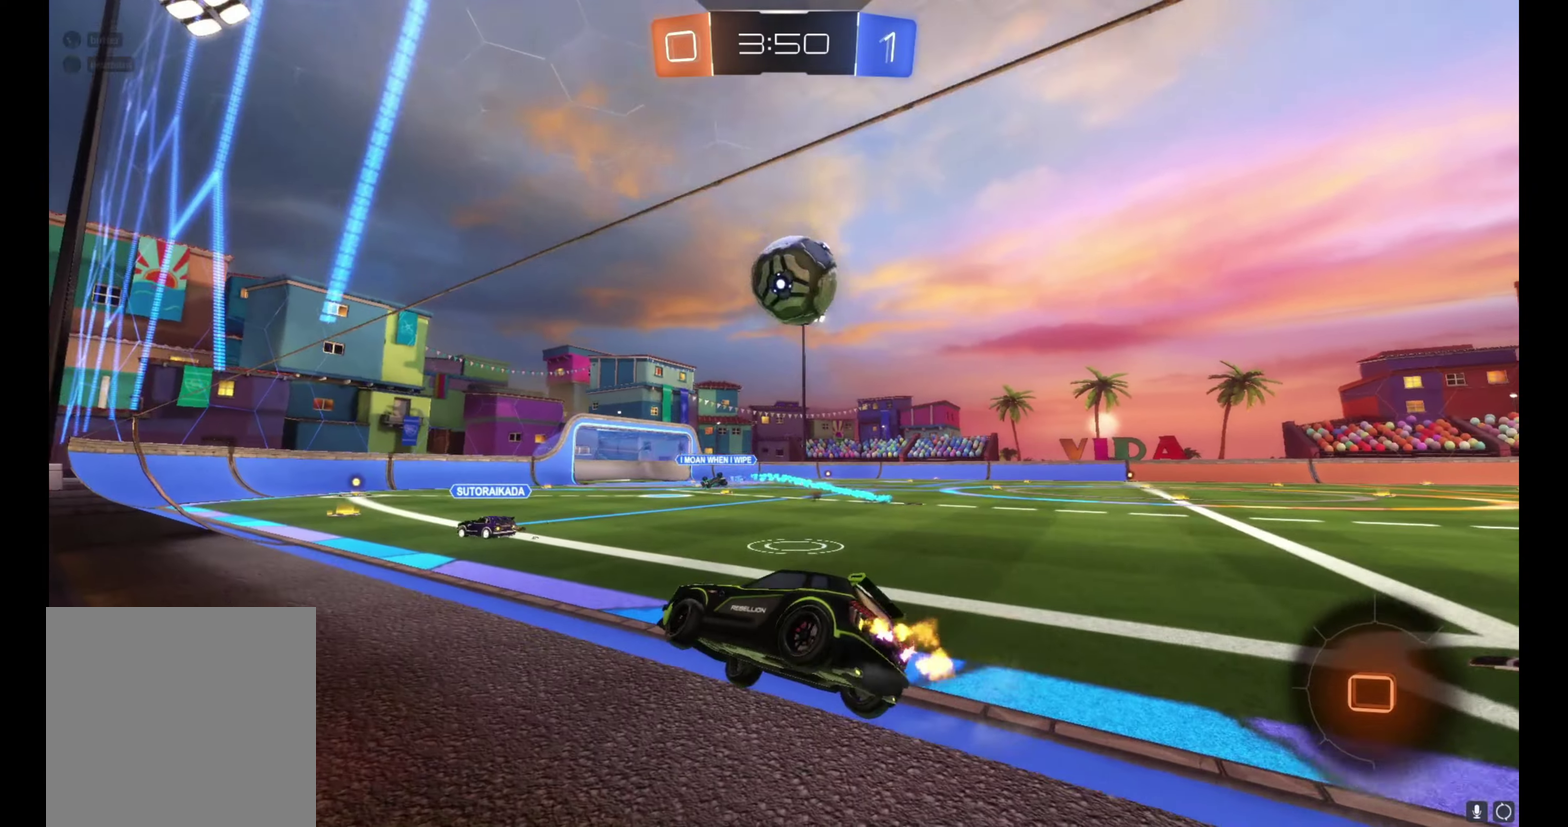
{"buttons": ["A", "R2"], "left_stick": "up-left", "right_stick": "center", "events": [[250, "left_stick", "center"], [367, "left_stick", "left"], [450, "A", "down"], [450, "left_stick", "up-left"]]}
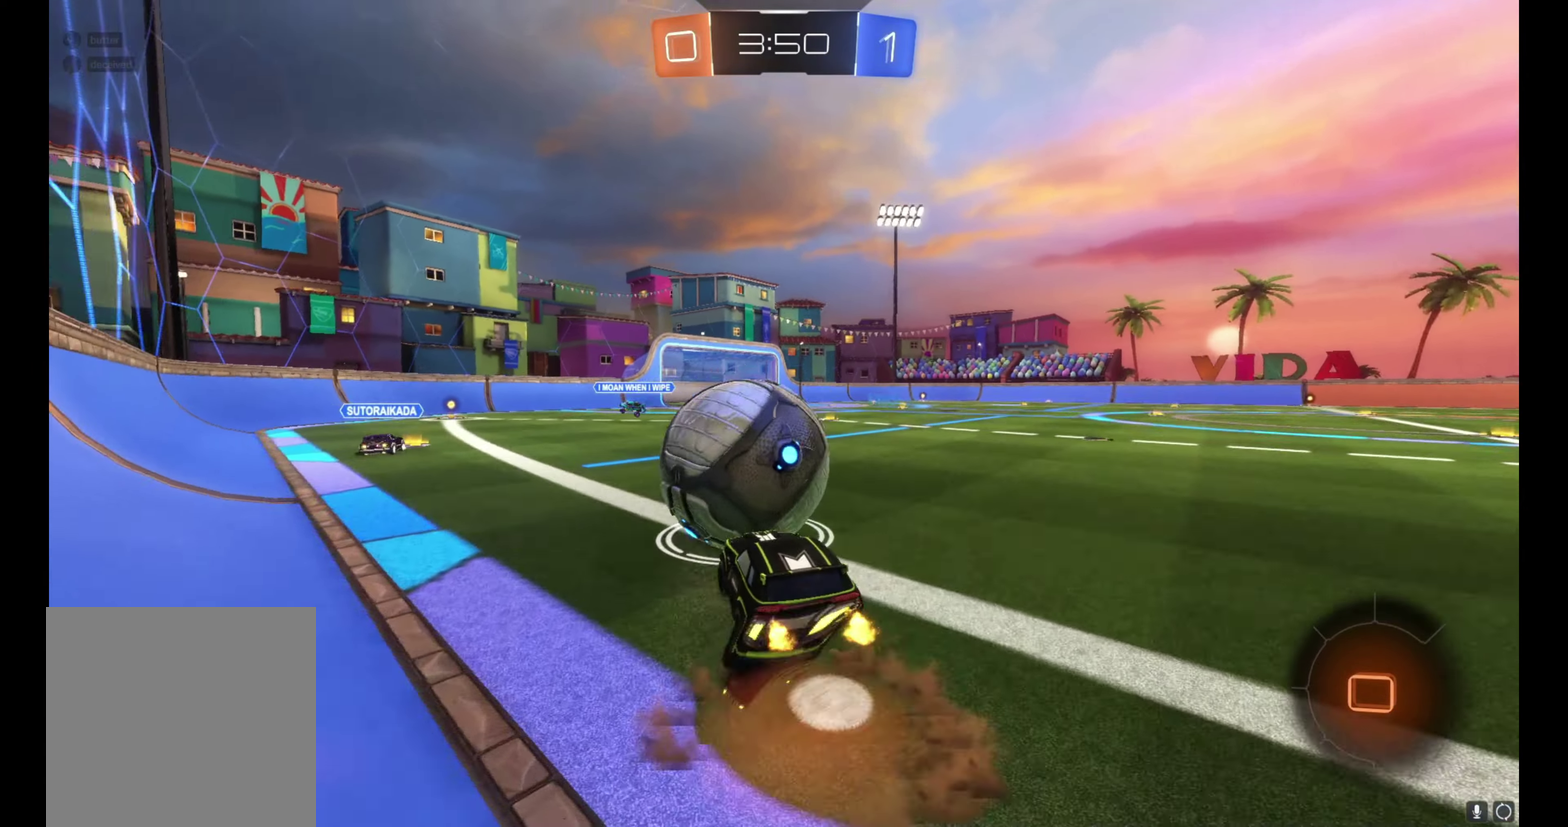
{"buttons": ["L1", "R2"], "left_stick": "up", "right_stick": "center", "events": [[17, "L1", "down"], [67, "left_stick", "up"], [250, "A", "up"]]}
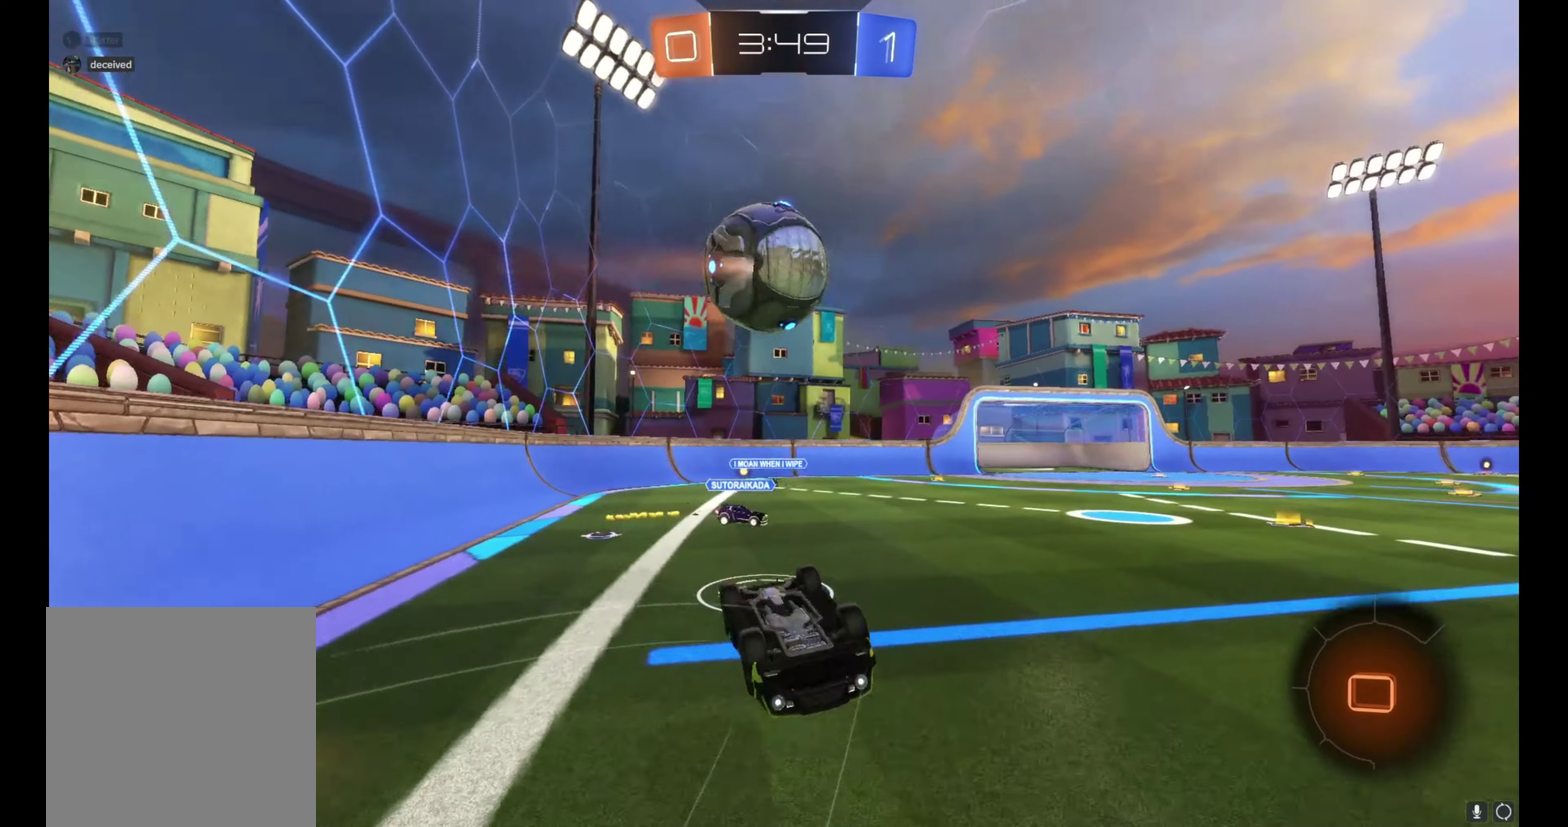
{"buttons": ["R2"], "left_stick": "center", "right_stick": "center", "events": [[50, "left_stick", "center"], [83, "L1", "up"]]}
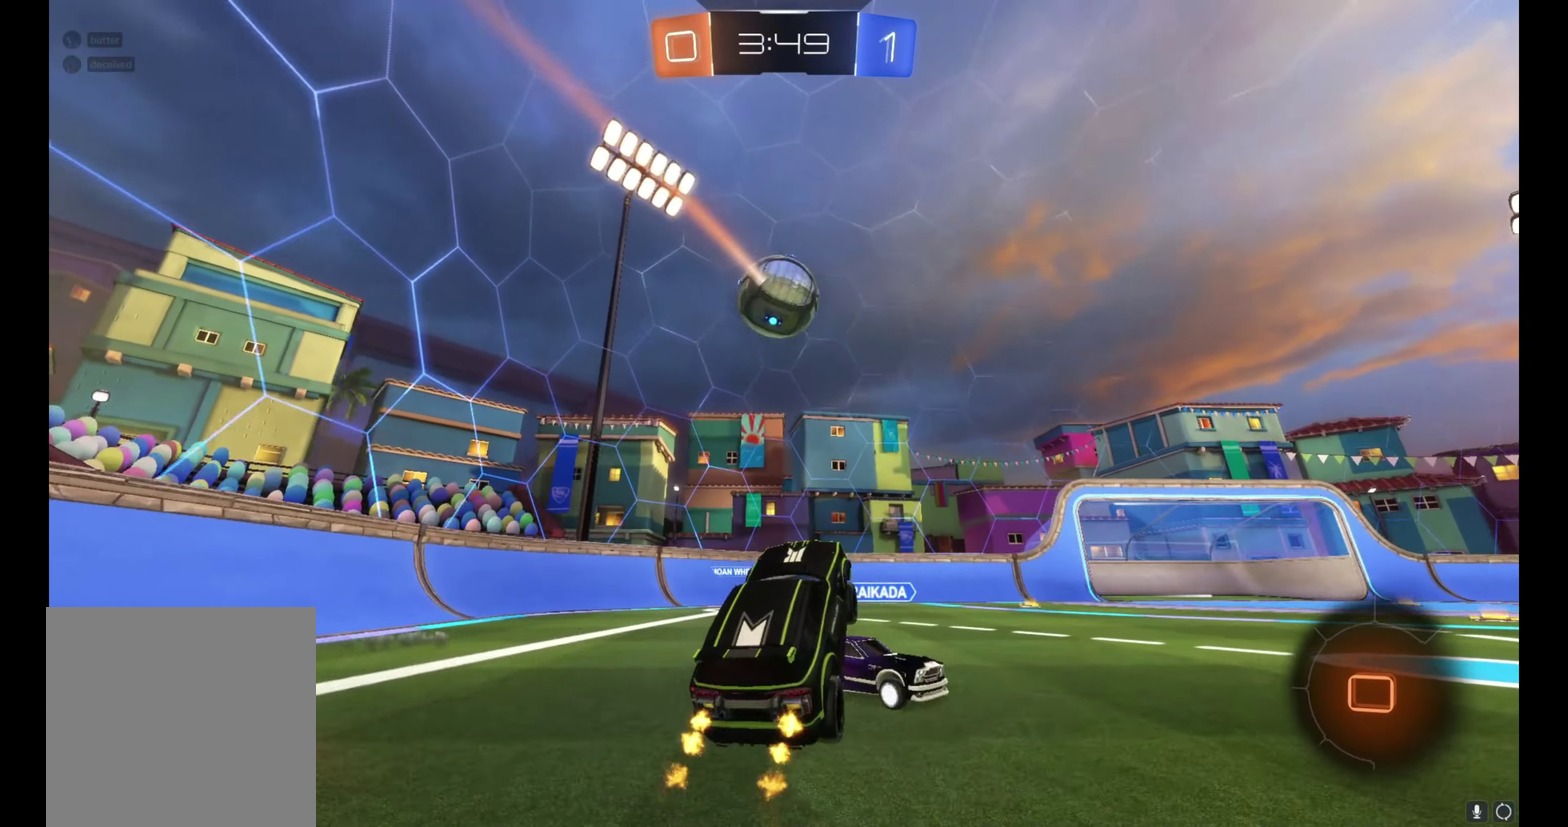
{"buttons": [], "left_stick": "left", "right_stick": "center", "events": [[217, "left_stick", "left"], [333, "left_stick", "center"], [383, "R2", "up"], [467, "left_stick", "left"]]}
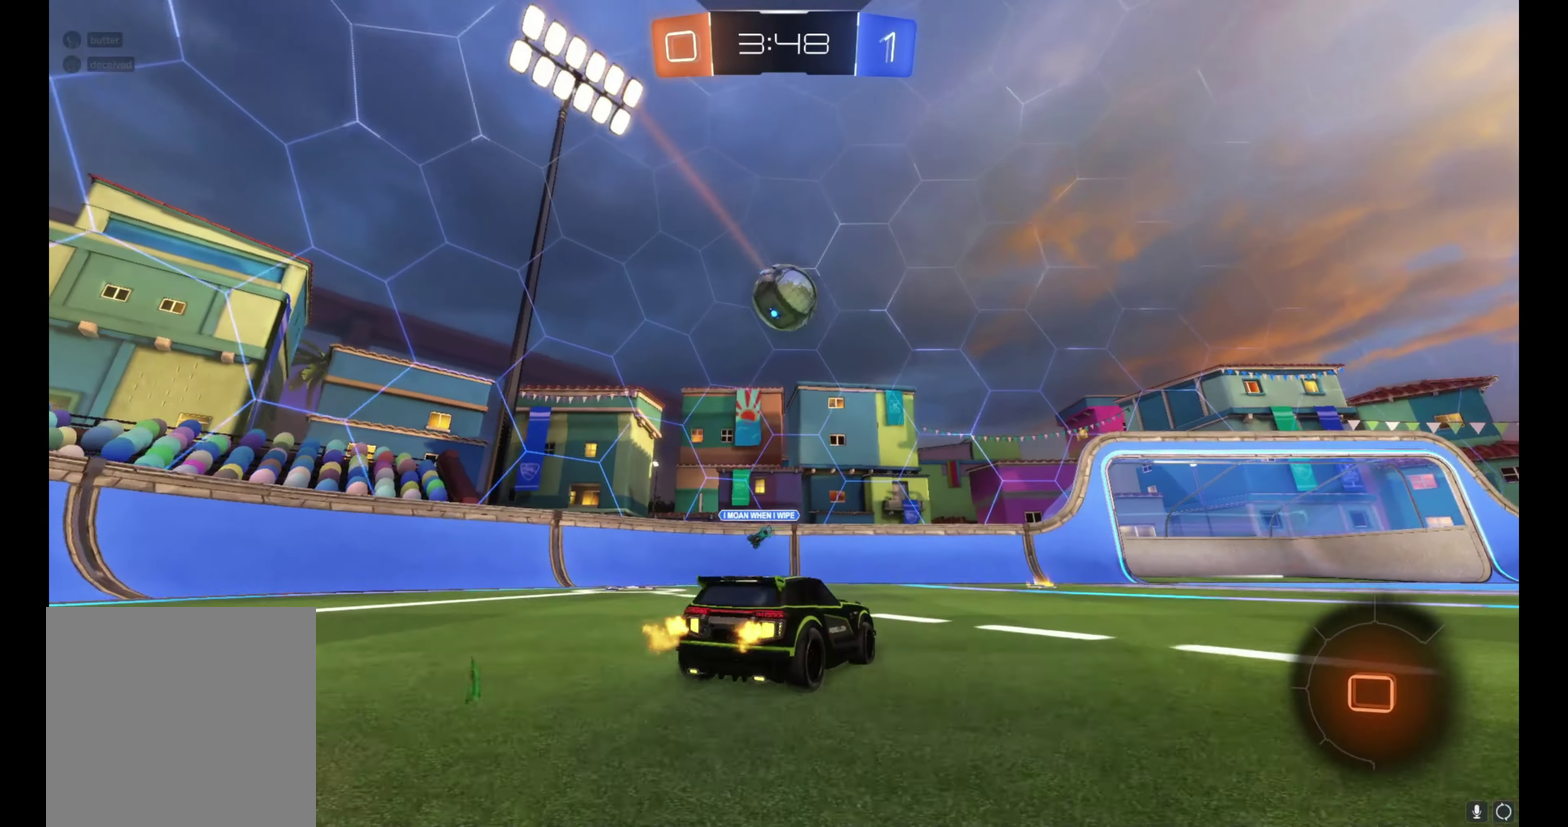
{"buttons": ["R2"], "left_stick": "center", "right_stick": "center", "events": [[50, "left_stick", "center"], [167, "R2", "down"], [183, "left_stick", "right"], [250, "left_stick", "center"]]}